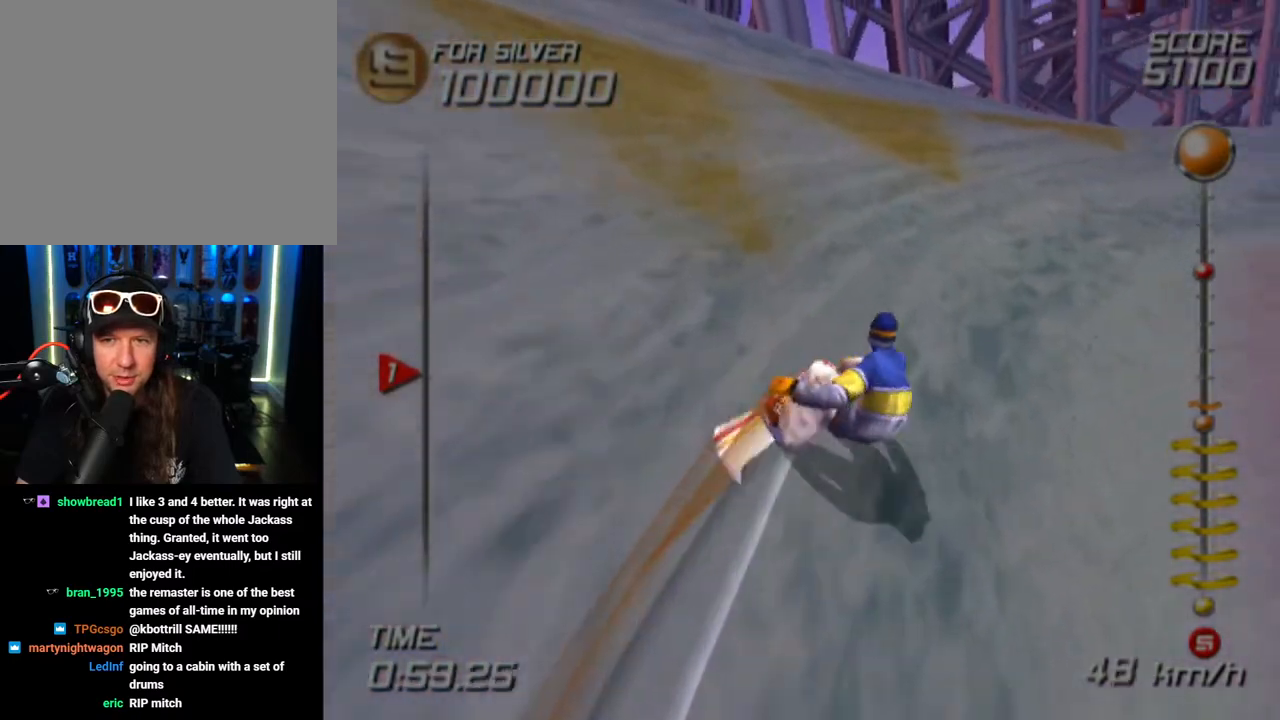
Gameplay with a controller (PlayStation layout); each line is a JSON object with the inputs held at the frame after it. "events" lists button and stick changes between this image and that frame as [ms after this image, input, new state], when the widget could be followed in between. Not read: R1.
{"buttons": ["SQUARE", "DPAD_UP", "DPAD_RIGHT"], "left_stick": "center", "right_stick": "center", "events": [[33, "DPAD_RIGHT", "up"], [417, "DPAD_RIGHT", "down"]]}
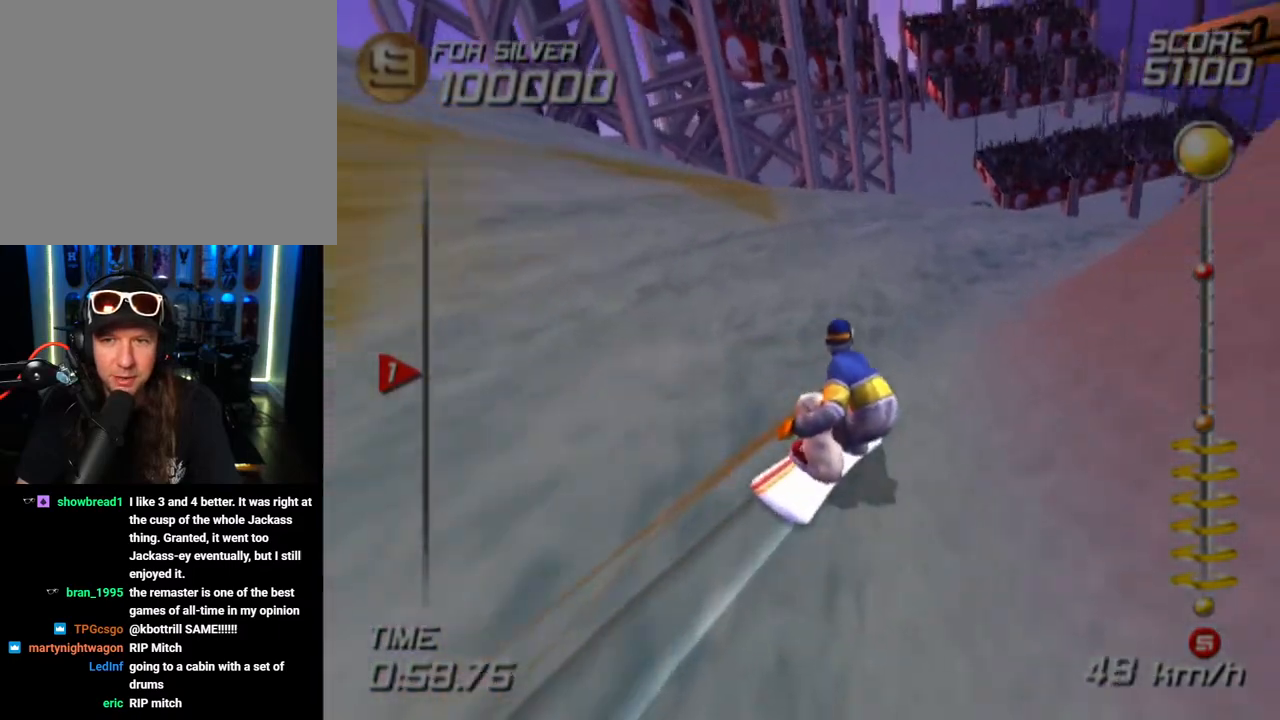
{"buttons": ["SQUARE", "DPAD_UP", "DPAD_RIGHT"], "left_stick": "center", "right_stick": "center", "events": [[50, "DPAD_RIGHT", "up"], [133, "DPAD_LEFT", "down"], [350, "DPAD_LEFT", "up"], [400, "DPAD_RIGHT", "down"]]}
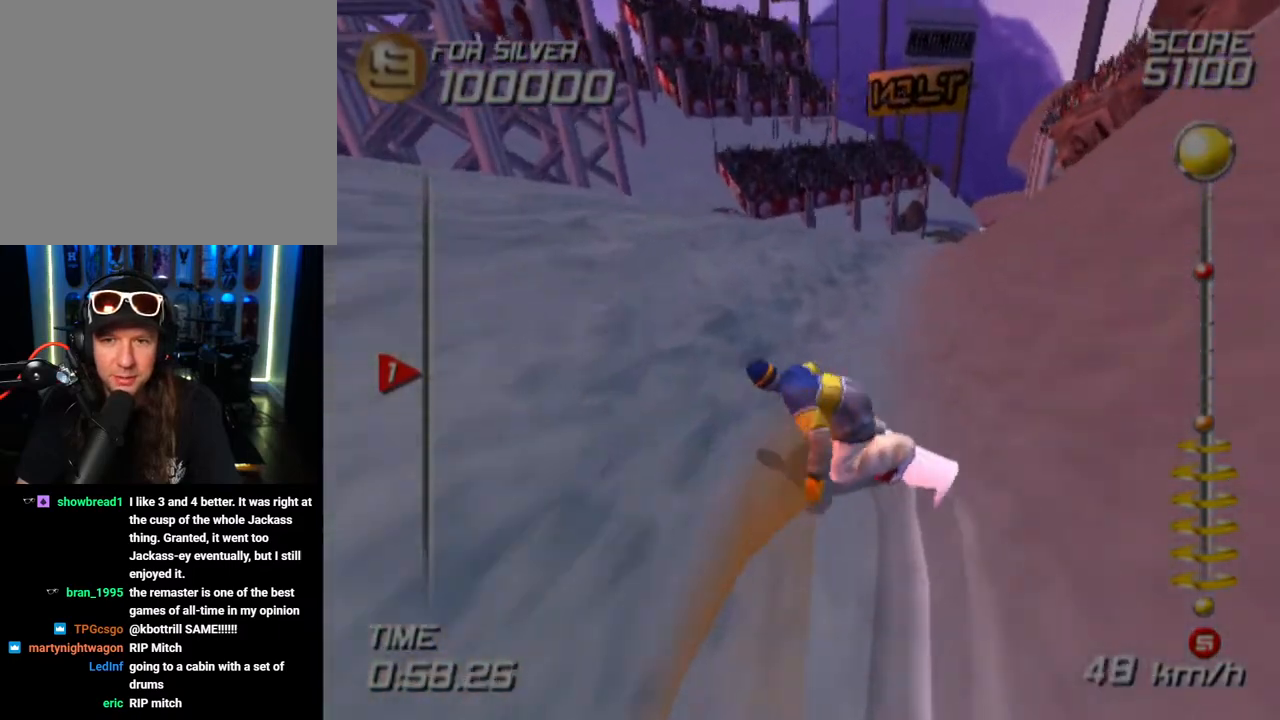
{"buttons": ["SQUARE", "DPAD_UP"], "left_stick": "center", "right_stick": "center", "events": [[33, "DPAD_RIGHT", "up"], [67, "DPAD_RIGHT", "down"], [233, "DPAD_RIGHT", "up"]]}
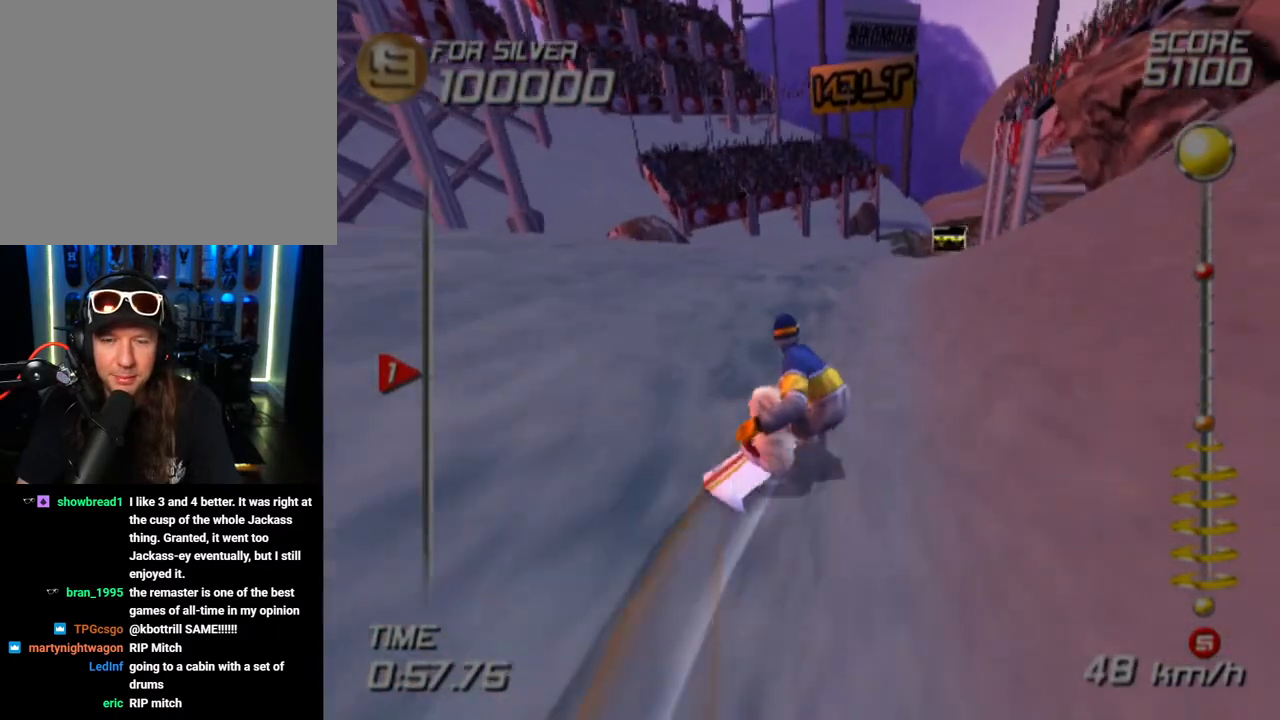
{"buttons": ["SQUARE", "DPAD_UP"], "left_stick": "center", "right_stick": "center", "events": [[50, "DPAD_LEFT", "down"], [117, "DPAD_LEFT", "up"], [350, "DPAD_LEFT", "down"], [483, "DPAD_LEFT", "up"]]}
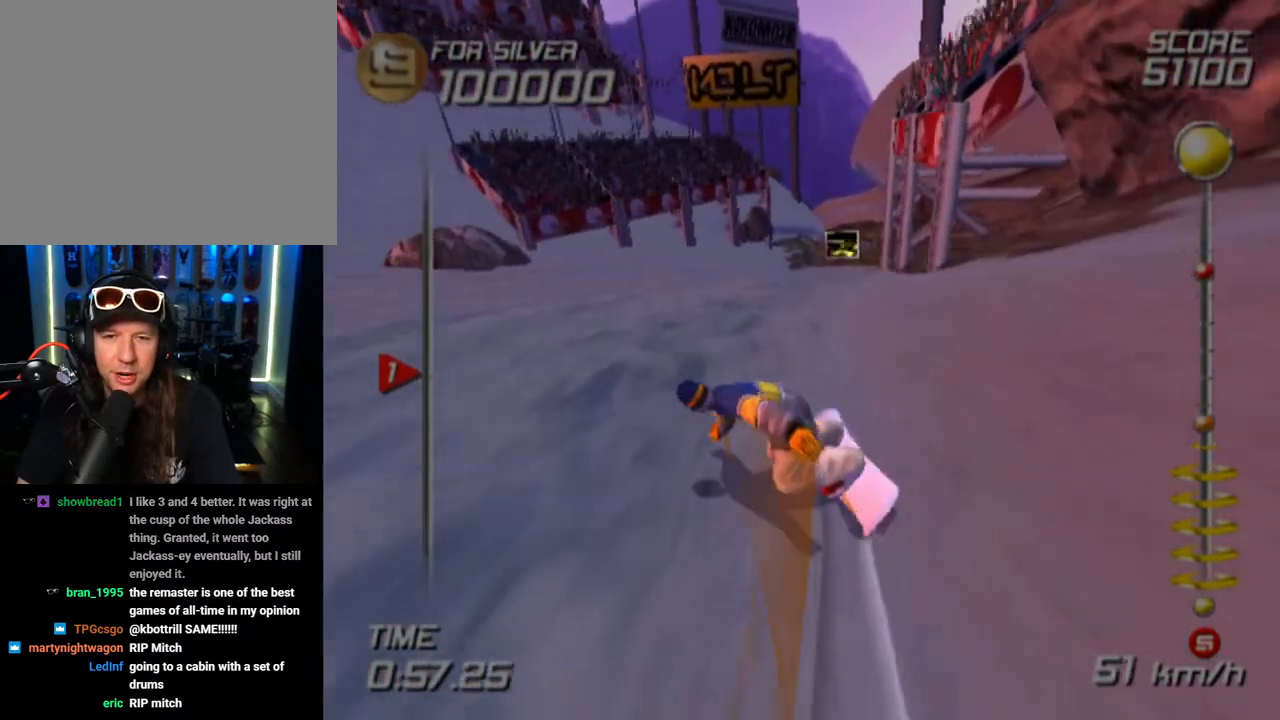
{"buttons": ["SQUARE", "DPAD_UP", "DPAD_RIGHT"], "left_stick": "center", "right_stick": "center", "events": [[467, "DPAD_RIGHT", "down"]]}
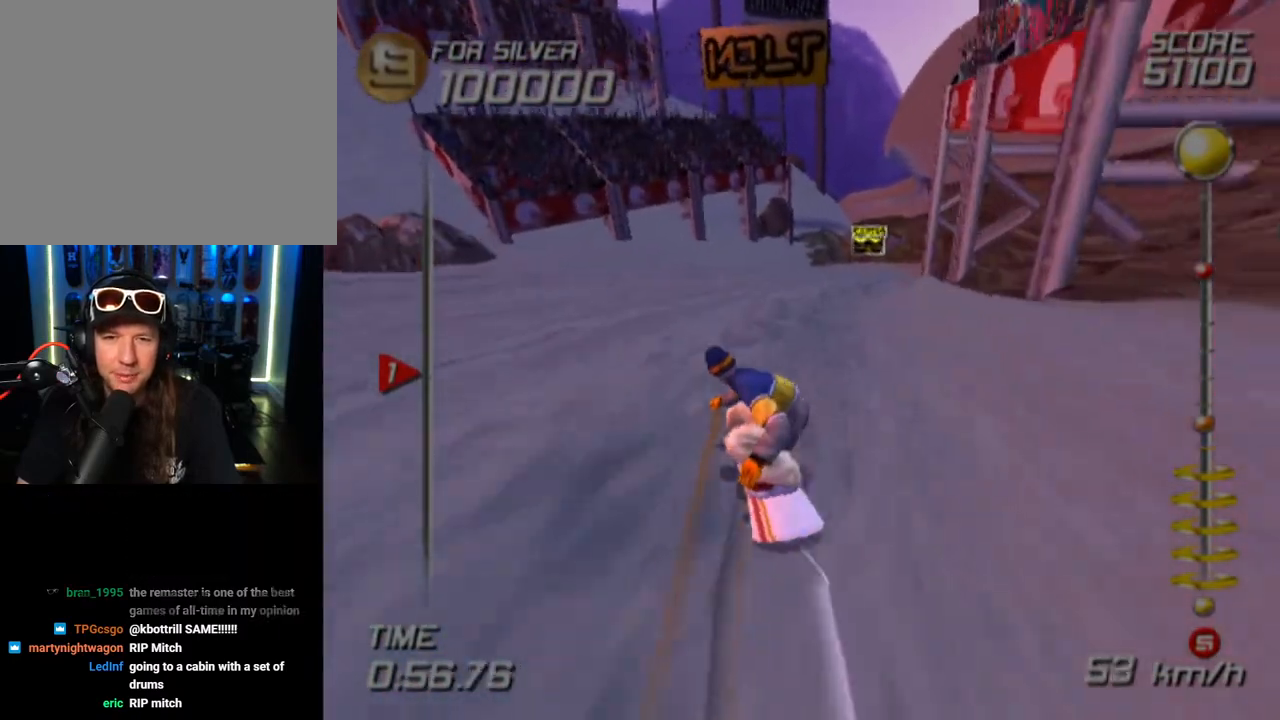
{"buttons": ["SQUARE", "DPAD_UP"], "left_stick": "center", "right_stick": "center", "events": [[150, "DPAD_RIGHT", "up"]]}
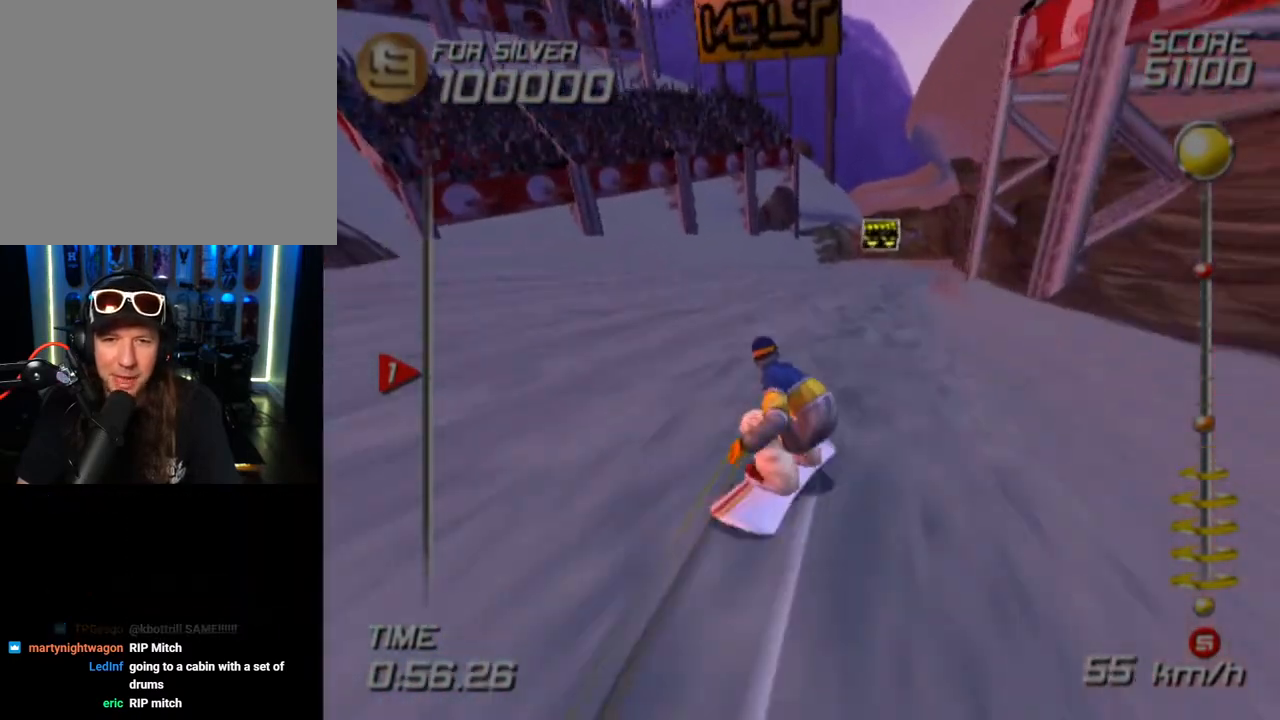
{"buttons": ["SQUARE", "DPAD_UP"], "left_stick": "center", "right_stick": "center", "events": [[33, "DPAD_RIGHT", "down"], [150, "DPAD_RIGHT", "up"]]}
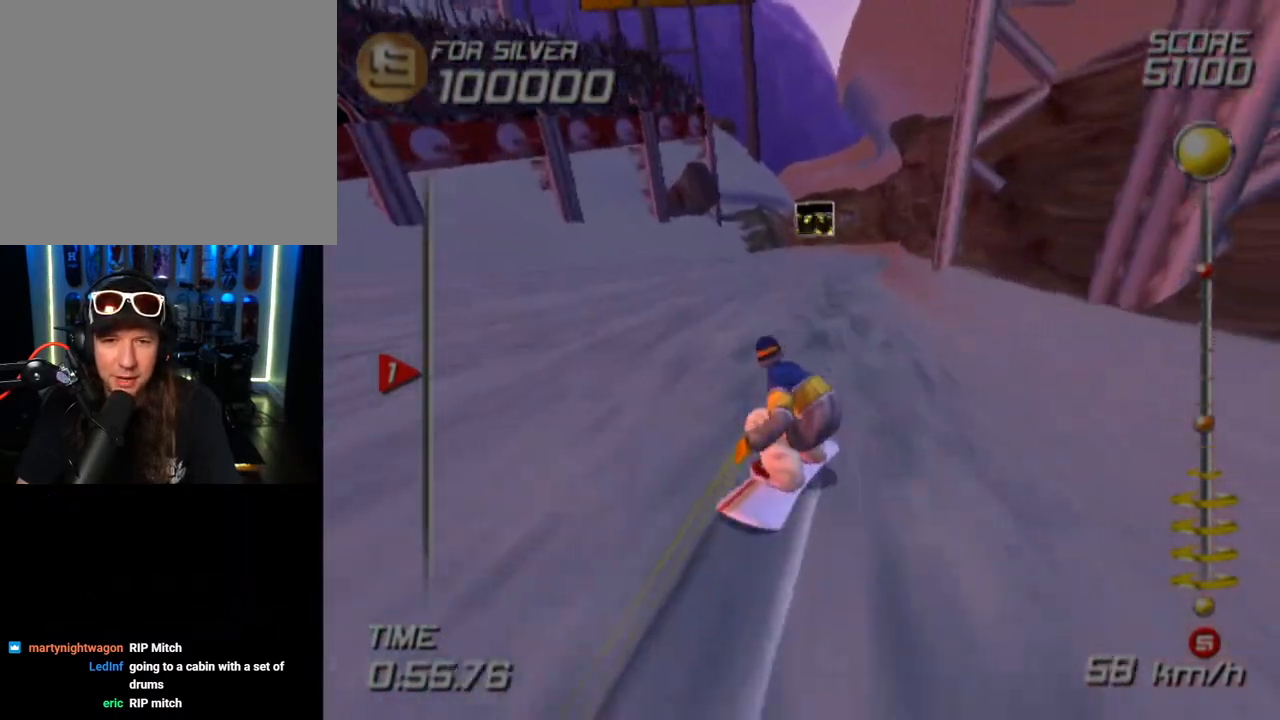
{"buttons": ["SQUARE"], "left_stick": "center", "right_stick": "center", "events": [[283, "DPAD_LEFT", "down"], [333, "DPAD_LEFT", "up"], [333, "DPAD_UP", "up"]]}
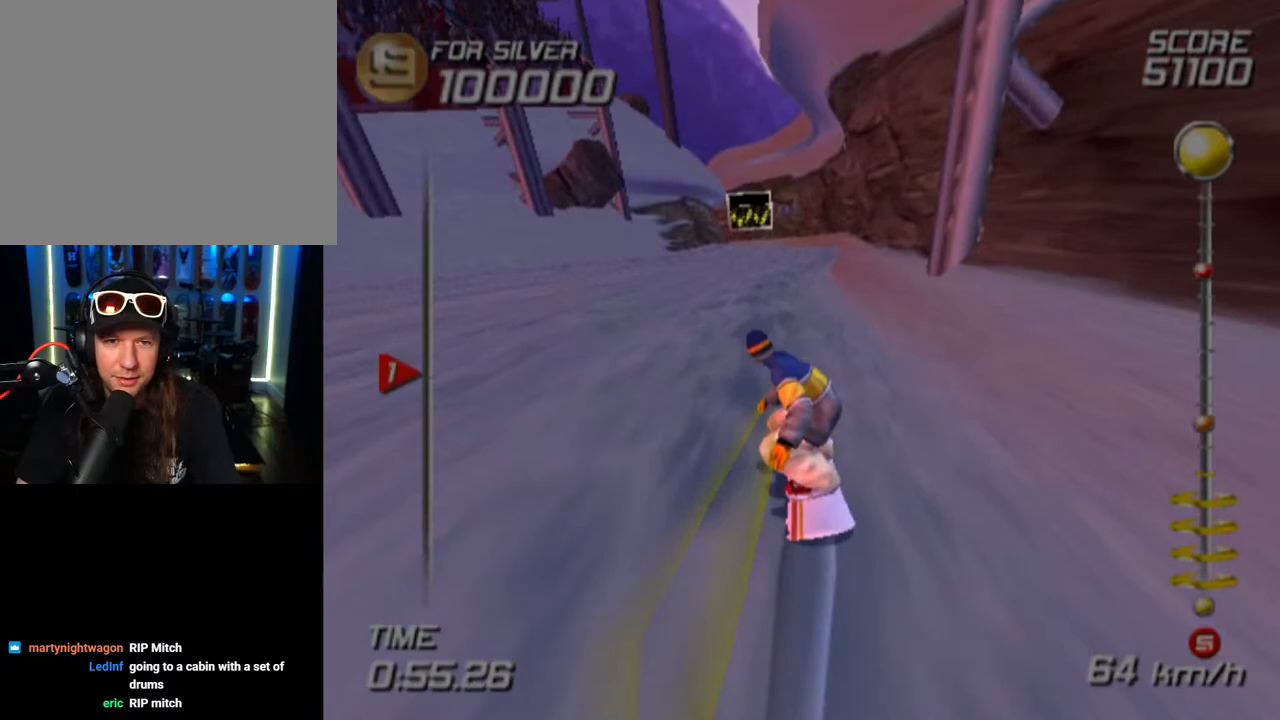
{"buttons": ["DPAD_UP"], "left_stick": "center", "right_stick": "center", "events": [[100, "DPAD_UP", "down"], [150, "SQUARE", "up"]]}
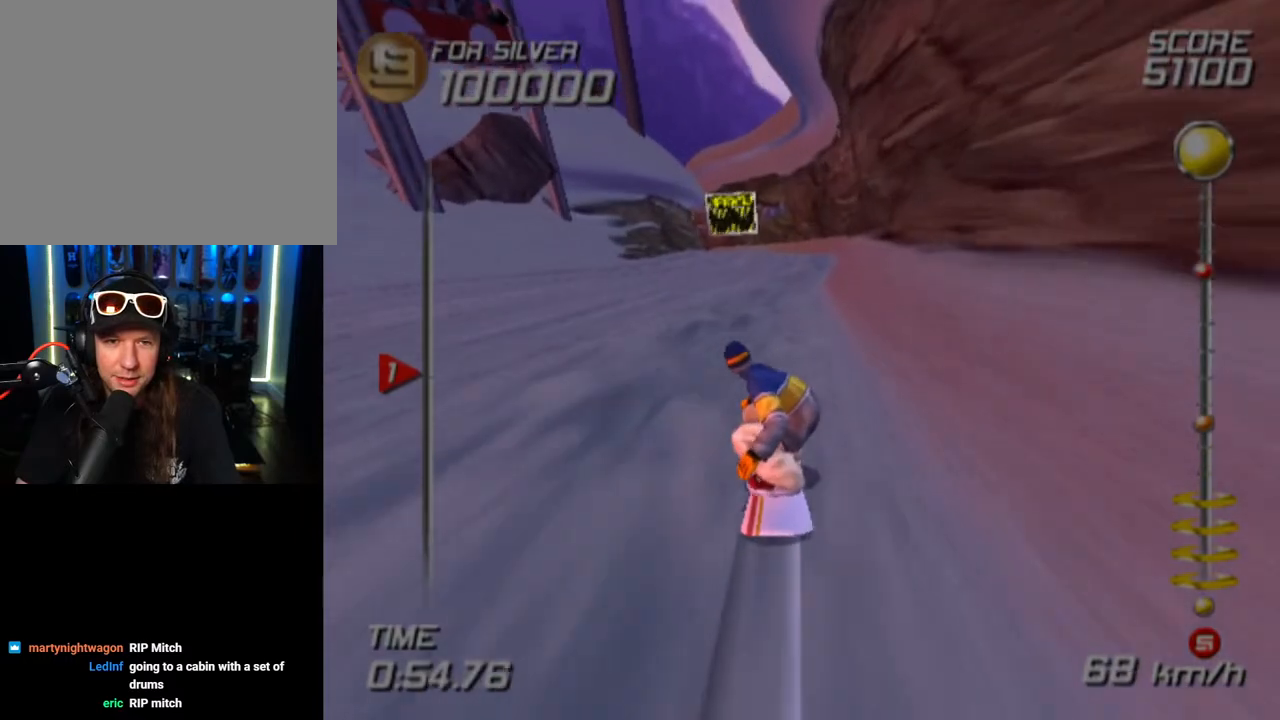
{"buttons": ["DPAD_UP"], "left_stick": "center", "right_stick": "center", "events": []}
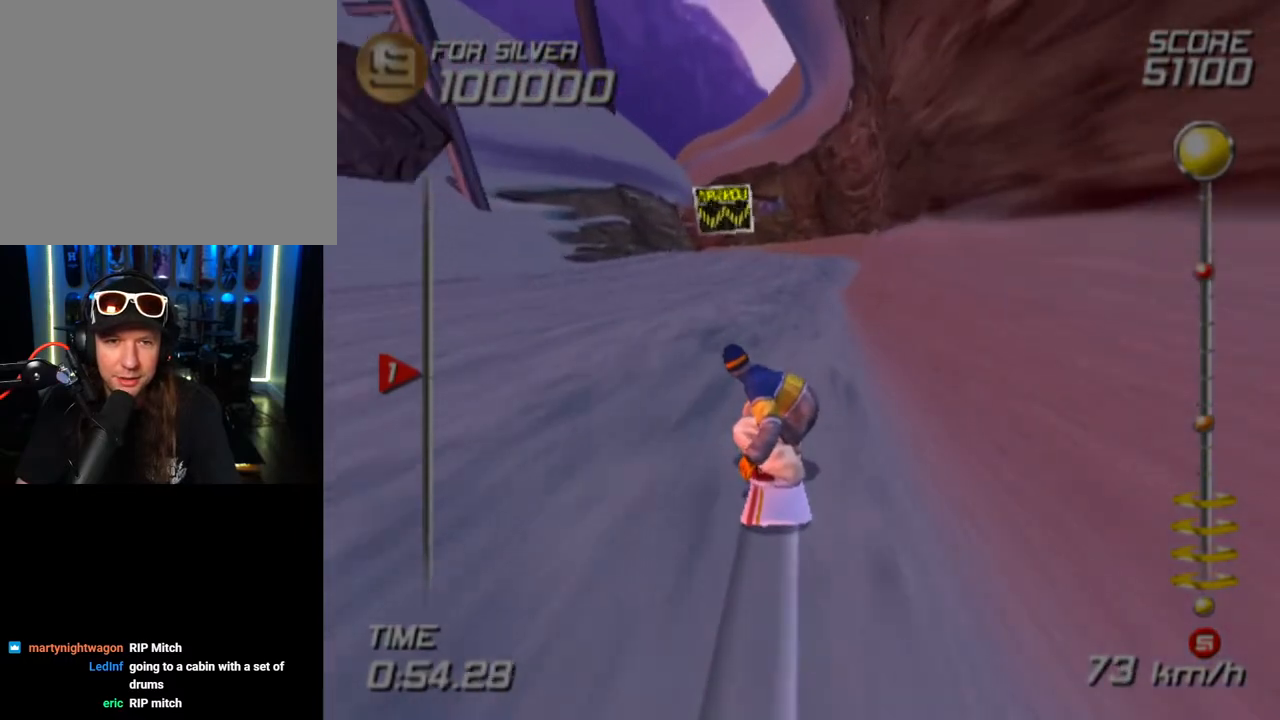
{"buttons": ["DPAD_UP", "DPAD_LEFT"], "left_stick": "center", "right_stick": "center", "events": [[483, "DPAD_LEFT", "down"]]}
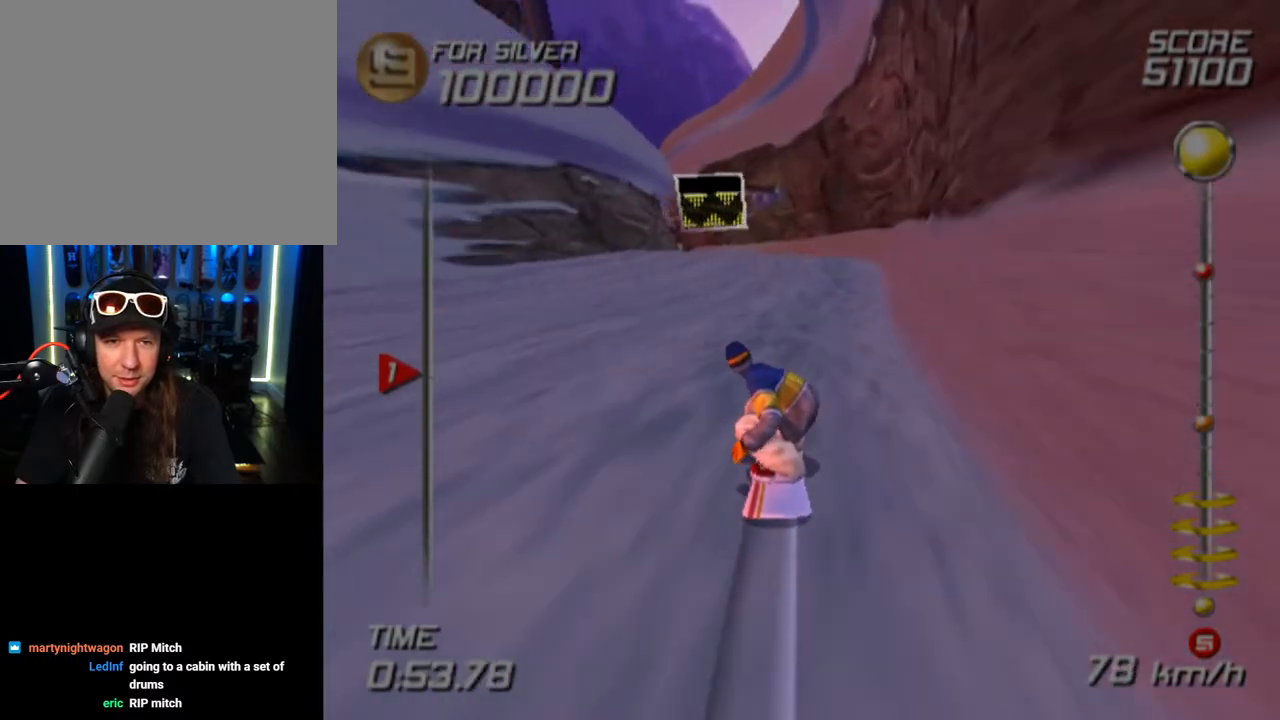
{"buttons": ["DPAD_UP"], "left_stick": "center", "right_stick": "center", "events": [[67, "DPAD_LEFT", "up"]]}
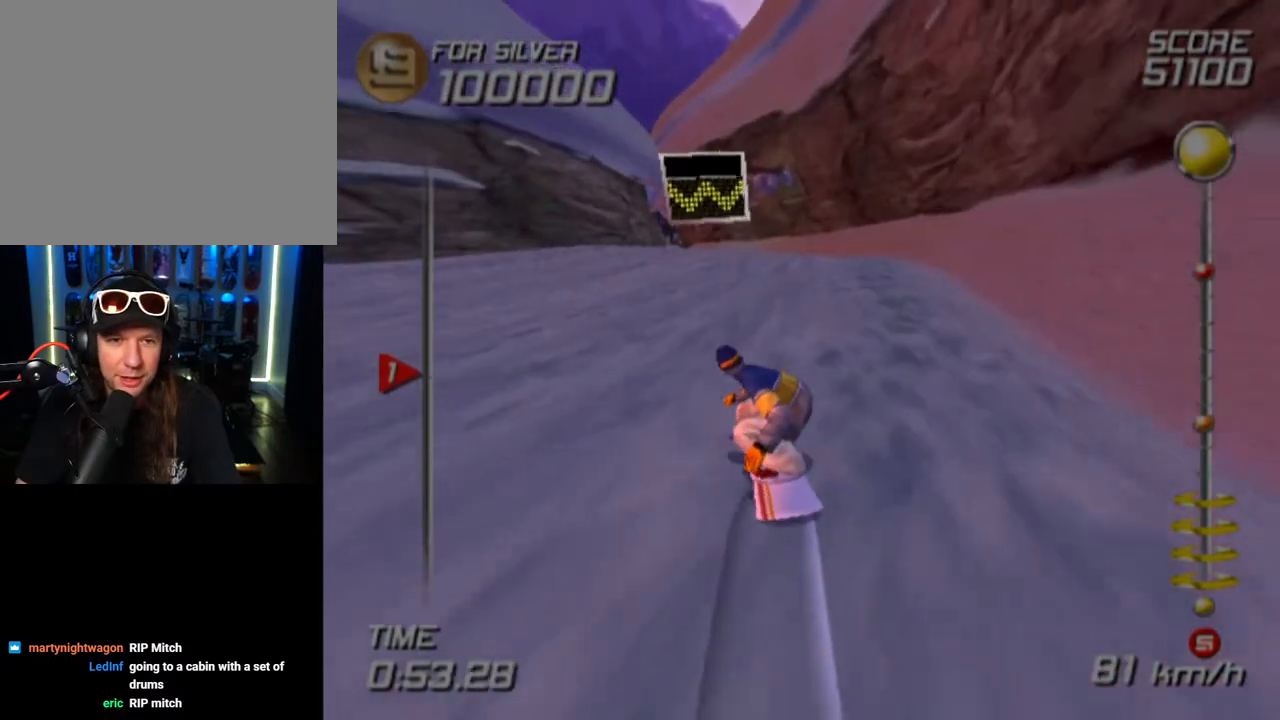
{"buttons": ["DPAD_UP"], "left_stick": "center", "right_stick": "center", "events": [[200, "DPAD_LEFT", "down"], [300, "DPAD_LEFT", "up"]]}
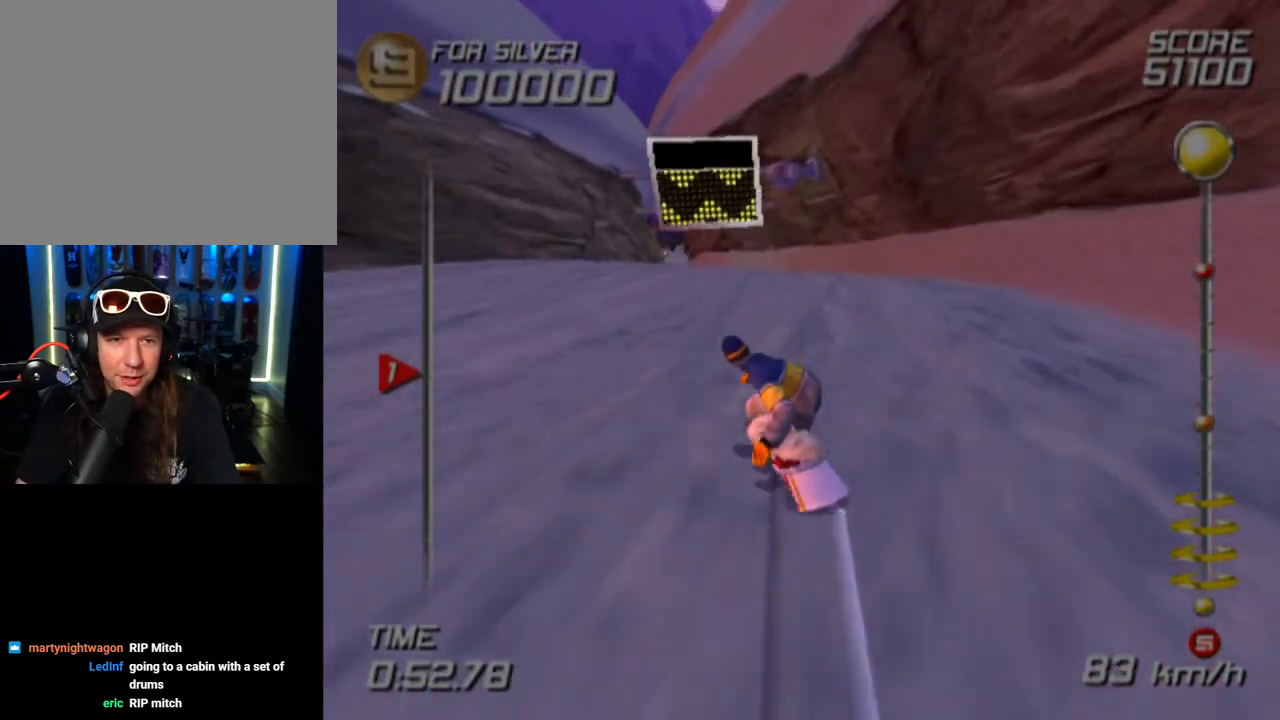
{"buttons": ["DPAD_UP", "DPAD_LEFT"], "left_stick": "center", "right_stick": "center", "events": [[133, "DPAD_LEFT", "down"], [233, "DPAD_LEFT", "up"], [433, "DPAD_LEFT", "down"]]}
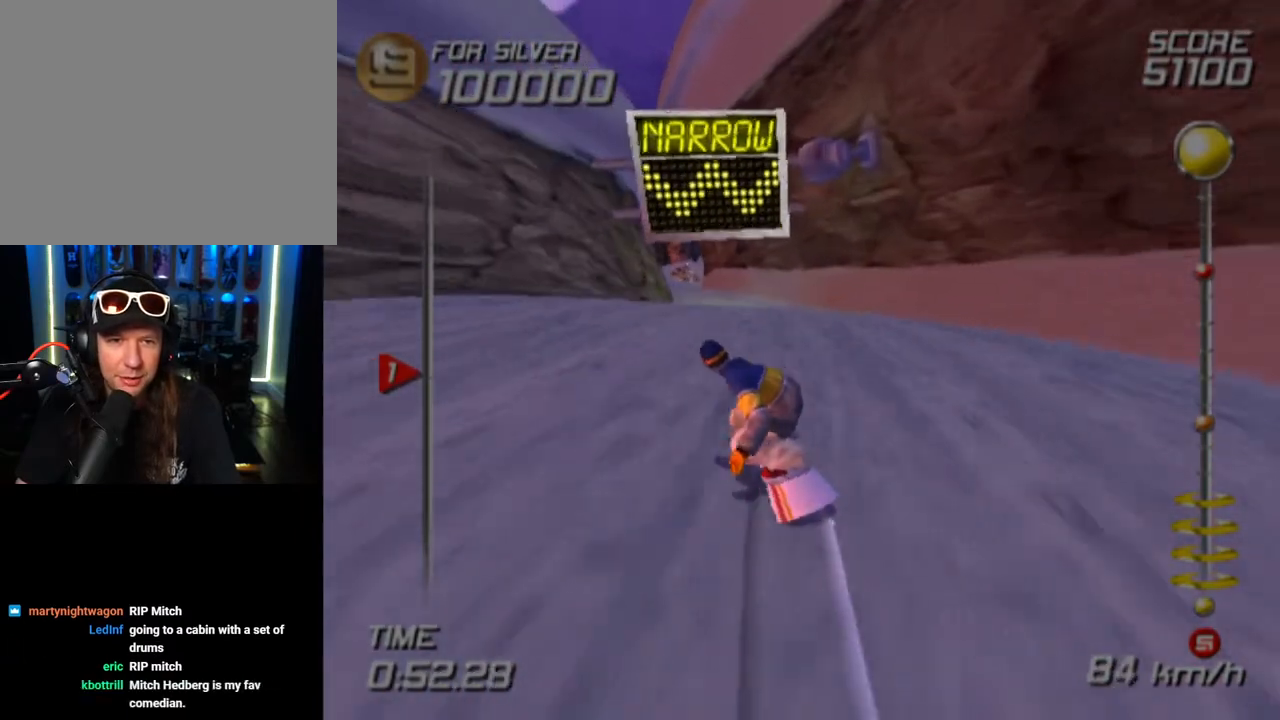
{"buttons": ["DPAD_UP"], "left_stick": "center", "right_stick": "center", "events": [[17, "DPAD_LEFT", "up"], [350, "DPAD_LEFT", "down"], [500, "DPAD_LEFT", "up"]]}
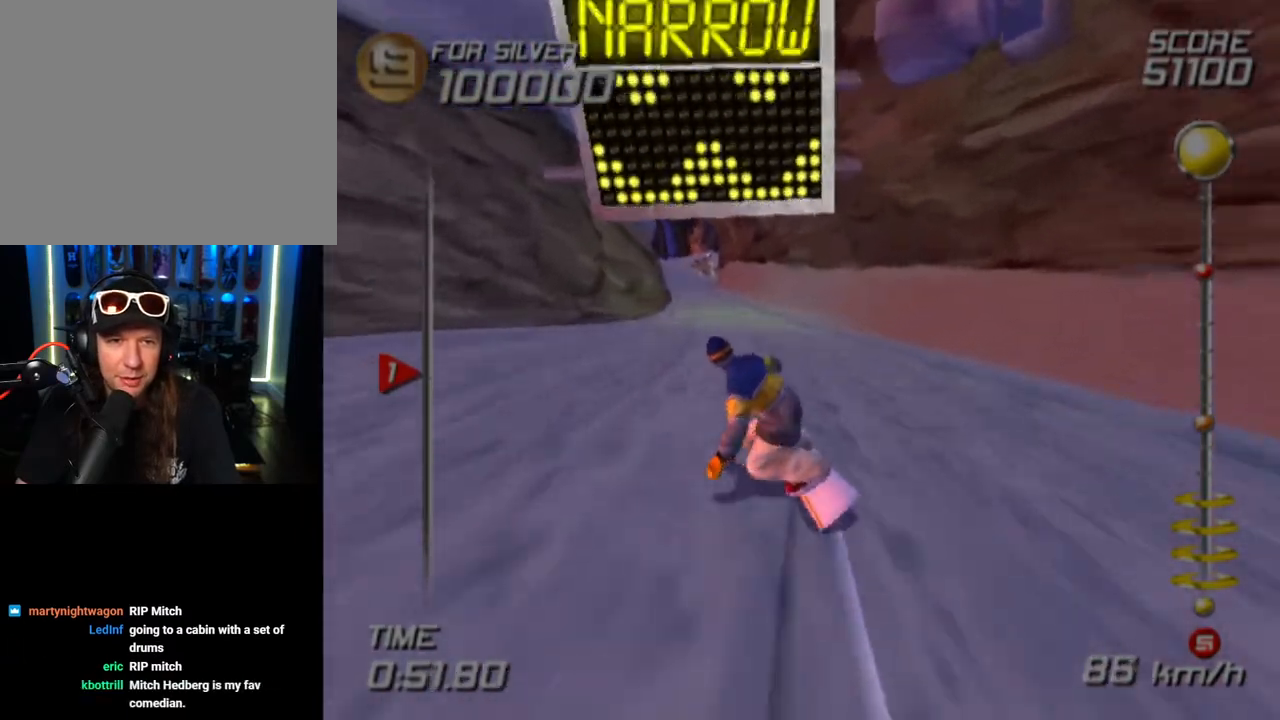
{"buttons": ["DPAD_UP"], "left_stick": "center", "right_stick": "center", "events": [[133, "DPAD_LEFT", "down"], [233, "DPAD_LEFT", "up"]]}
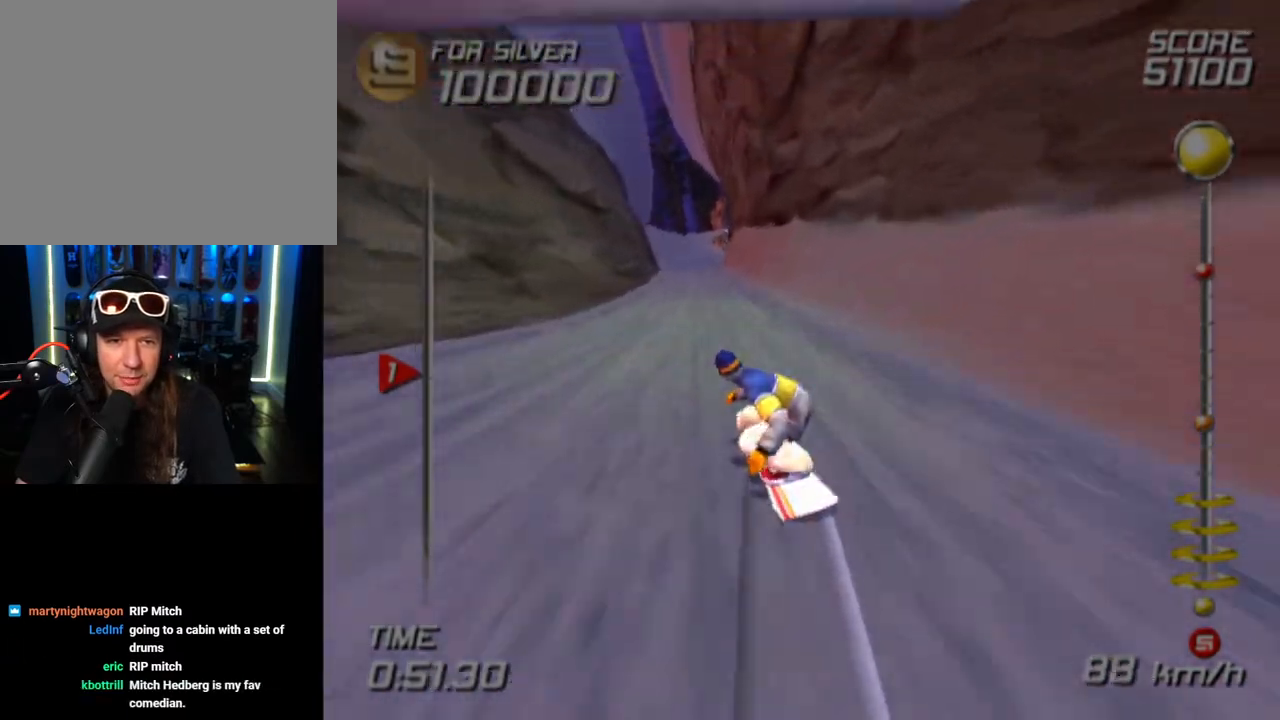
{"buttons": ["DPAD_UP"], "left_stick": "center", "right_stick": "center", "events": [[33, "DPAD_LEFT", "down"], [200, "DPAD_LEFT", "up"]]}
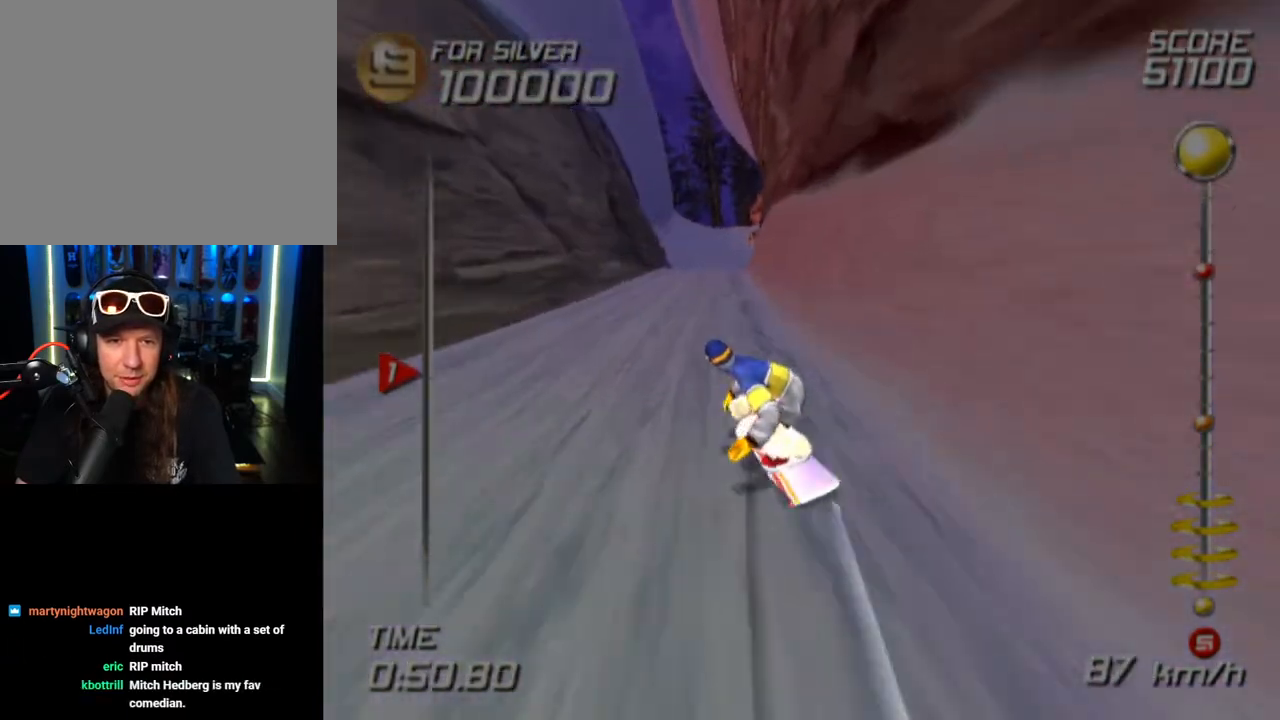
{"buttons": ["DPAD_UP", "DPAD_RIGHT"], "left_stick": "center", "right_stick": "center", "events": [[17, "DPAD_LEFT", "down"], [167, "DPAD_LEFT", "up"], [267, "DPAD_RIGHT", "down"]]}
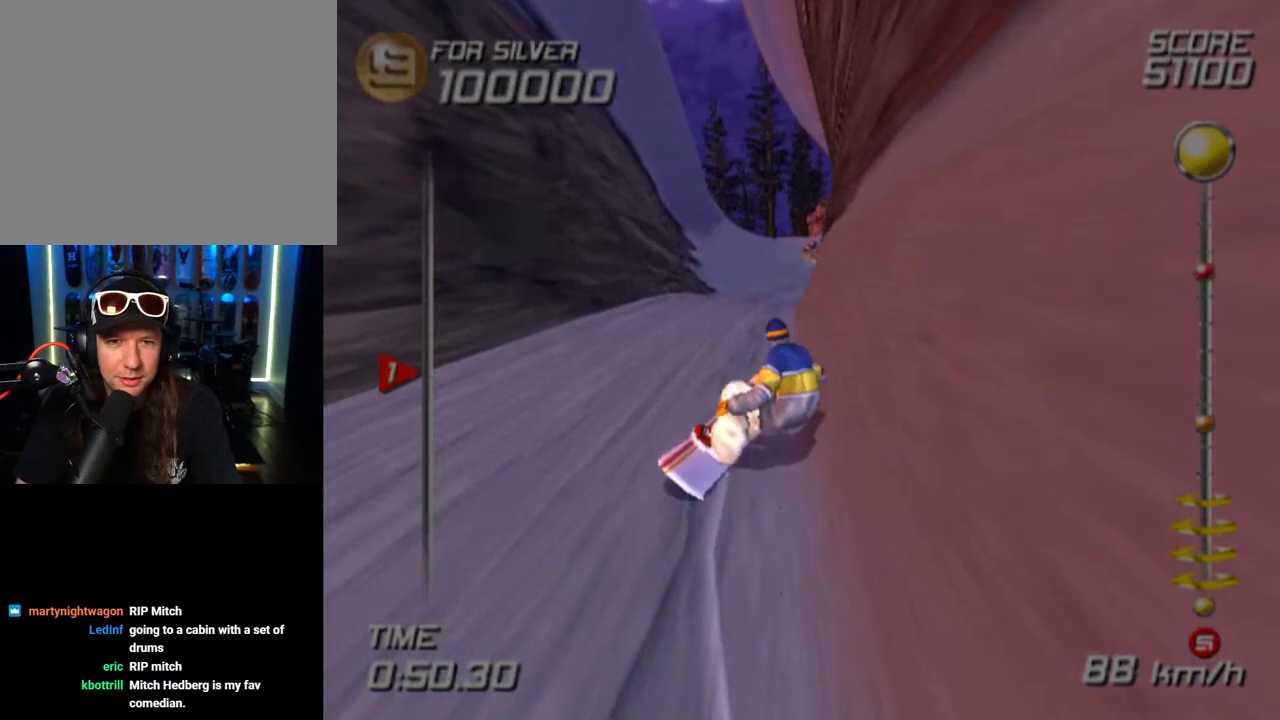
{"buttons": ["DPAD_UP", "DPAD_LEFT"], "left_stick": "center", "right_stick": "center", "events": [[83, "DPAD_RIGHT", "up"], [383, "DPAD_LEFT", "down"]]}
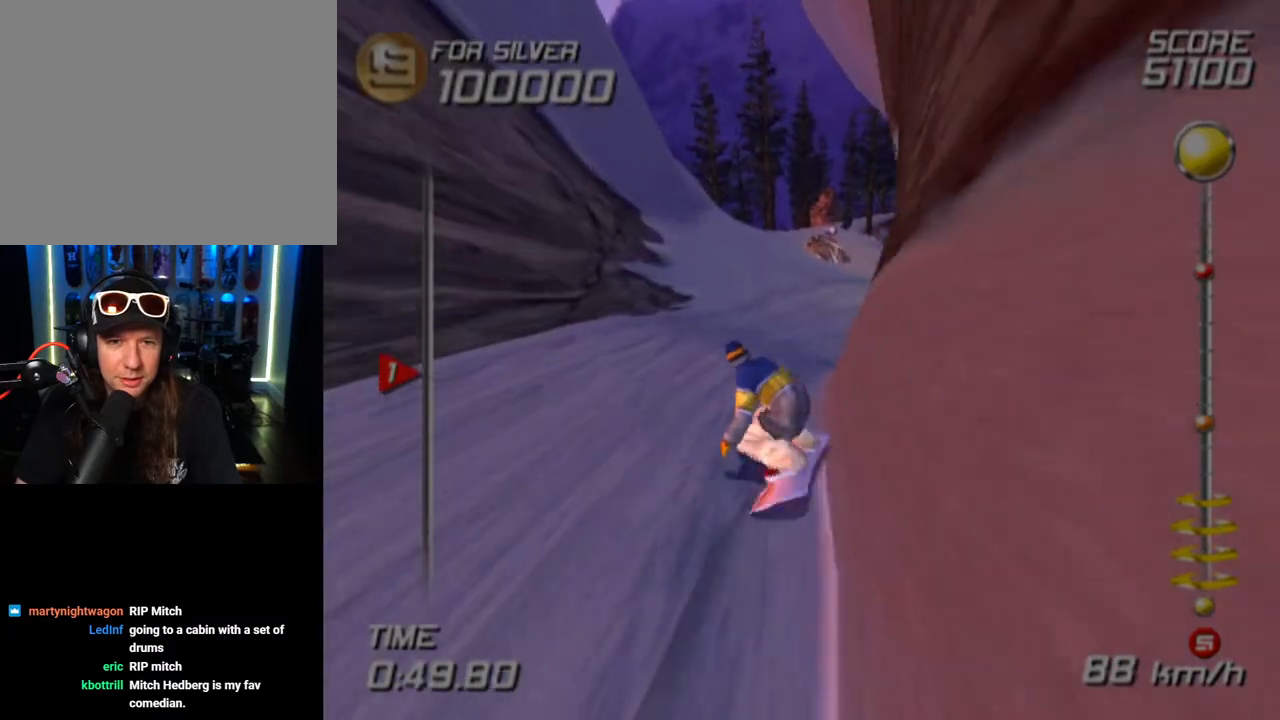
{"buttons": ["DPAD_UP", "DPAD_RIGHT"], "left_stick": "center", "right_stick": "center", "events": [[50, "DPAD_LEFT", "up"], [400, "DPAD_RIGHT", "down"]]}
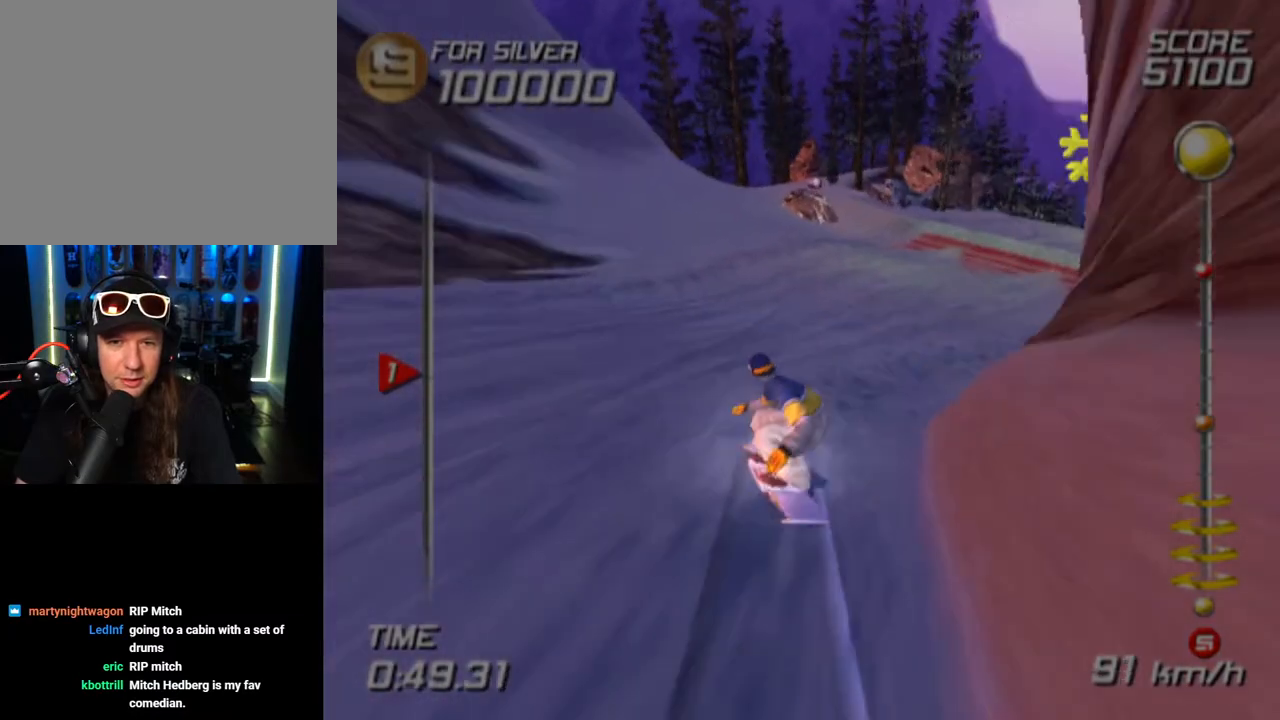
{"buttons": ["DPAD_UP", "DPAD_RIGHT"], "left_stick": "center", "right_stick": "center", "events": [[117, "DPAD_RIGHT", "up"], [400, "DPAD_RIGHT", "down"]]}
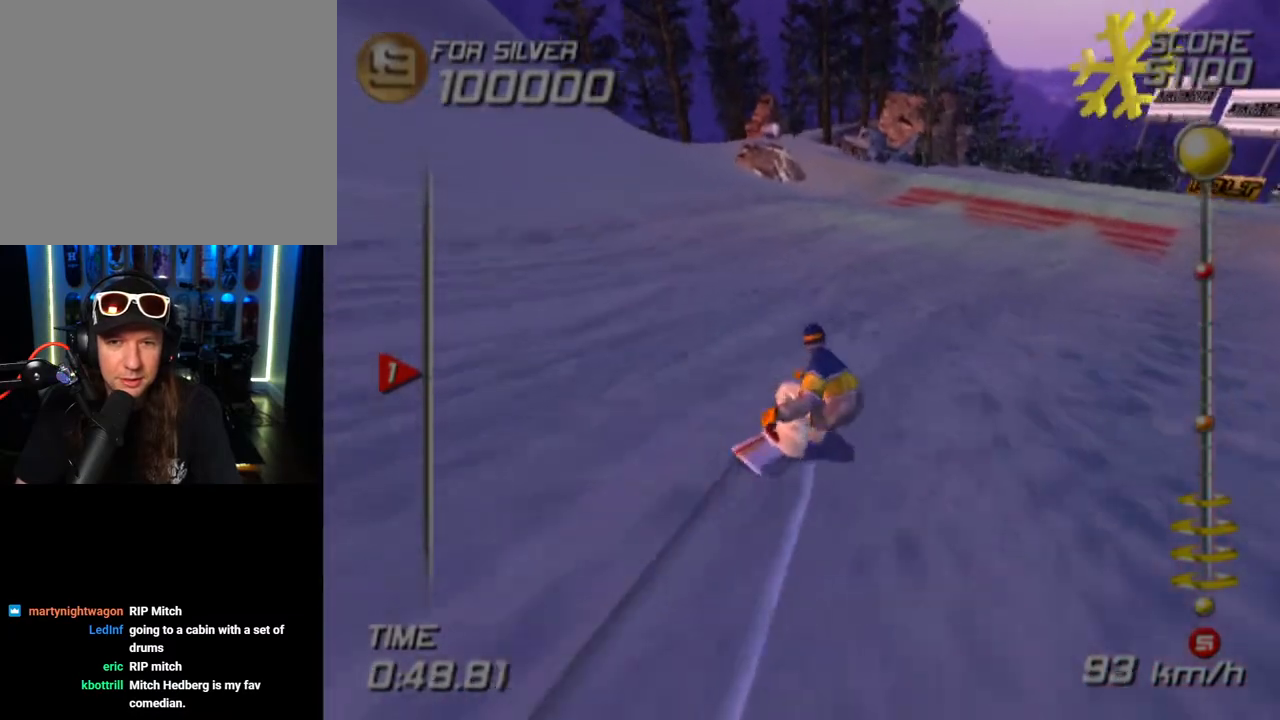
{"buttons": ["CROSS", "SQUARE", "DPAD_UP", "DPAD_RIGHT"], "left_stick": "center", "right_stick": "center", "events": [[83, "DPAD_RIGHT", "up"], [167, "DPAD_RIGHT", "down"], [267, "SQUARE", "down"], [283, "CROSS", "down"]]}
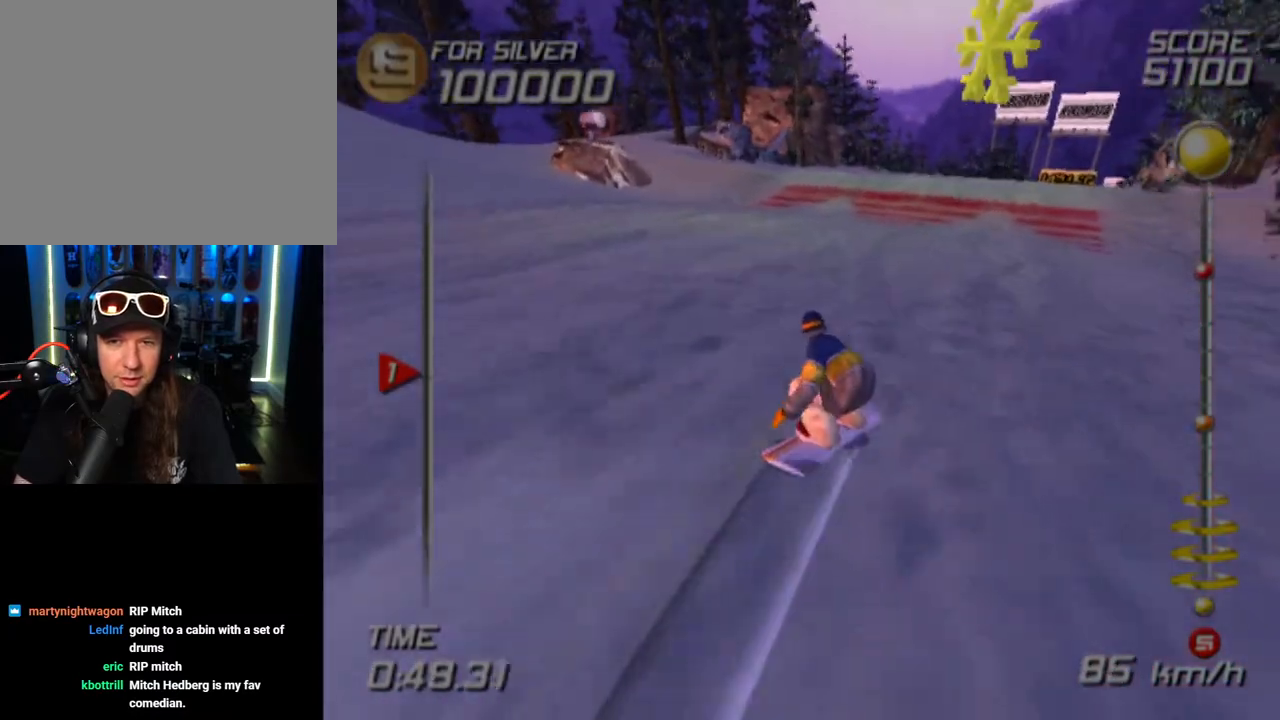
{"buttons": ["CROSS", "SQUARE", "DPAD_UP", "DPAD_RIGHT"], "left_stick": "center", "right_stick": "center", "events": []}
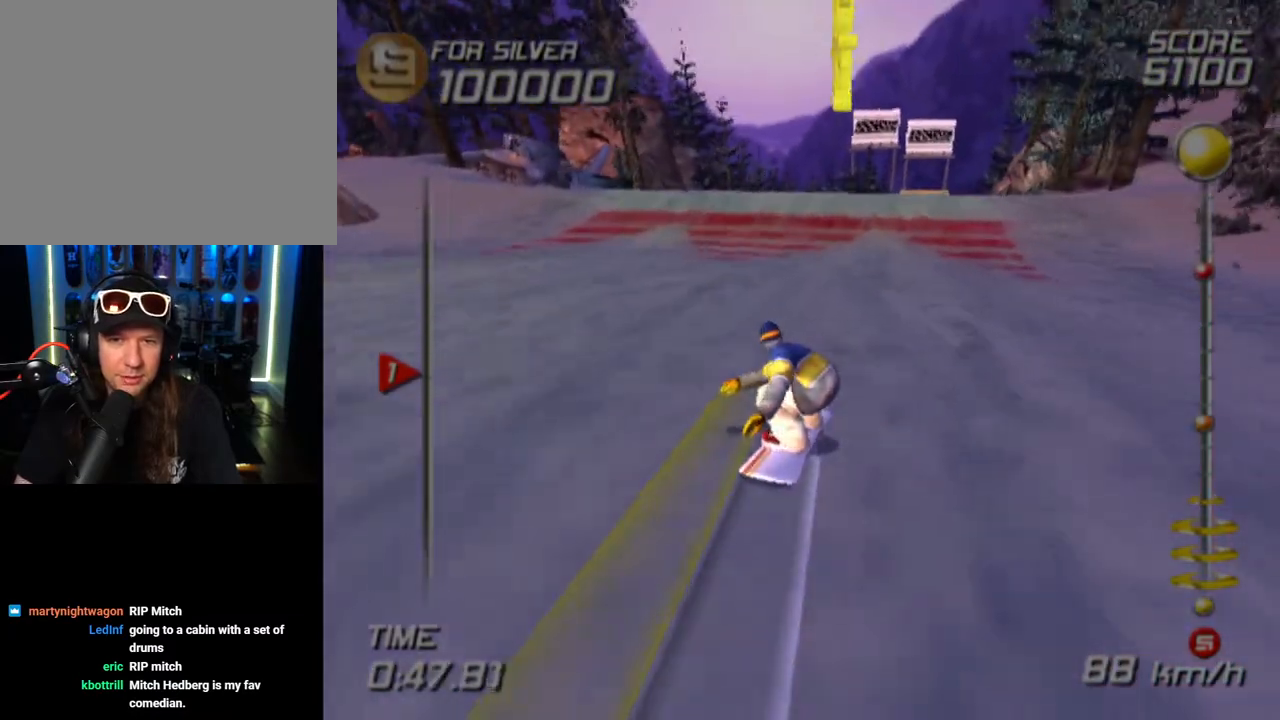
{"buttons": ["CROSS", "SQUARE", "DPAD_UP", "DPAD_RIGHT"], "left_stick": "center", "right_stick": "center", "events": []}
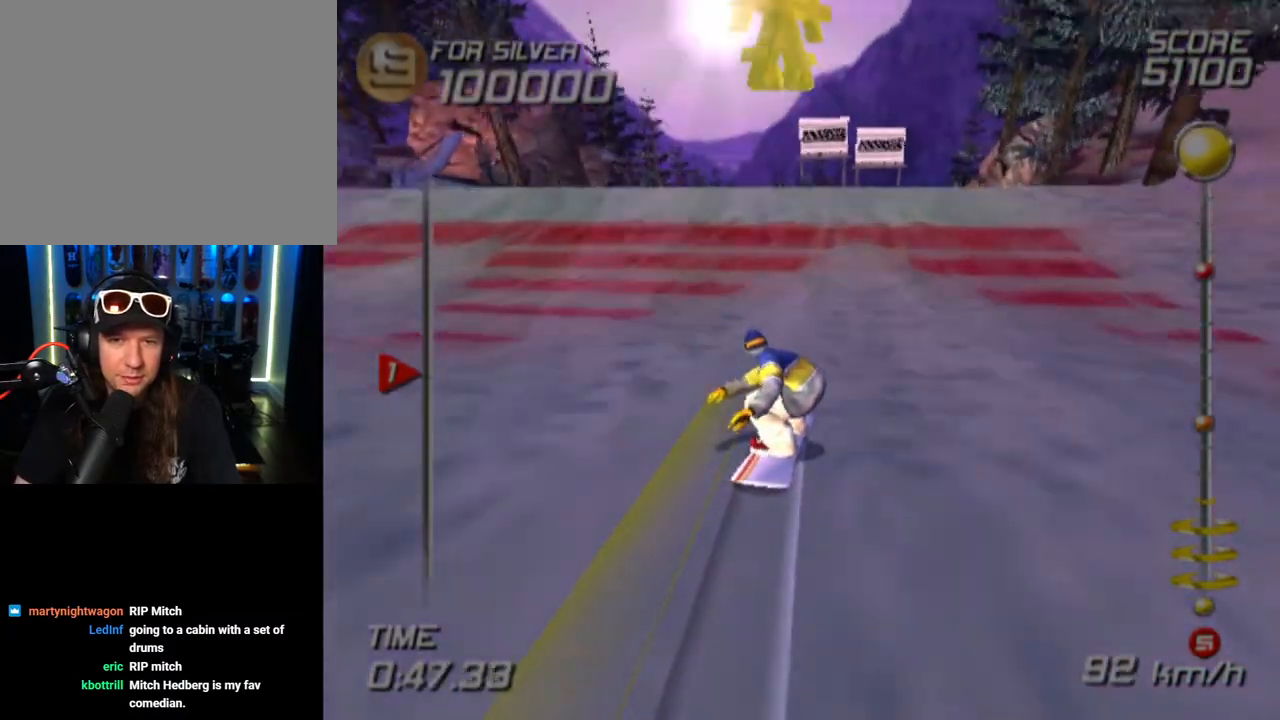
{"buttons": ["DPAD_UP", "DPAD_RIGHT"], "left_stick": "center", "right_stick": "center", "events": [[367, "SQUARE", "up"], [400, "CROSS", "up"]]}
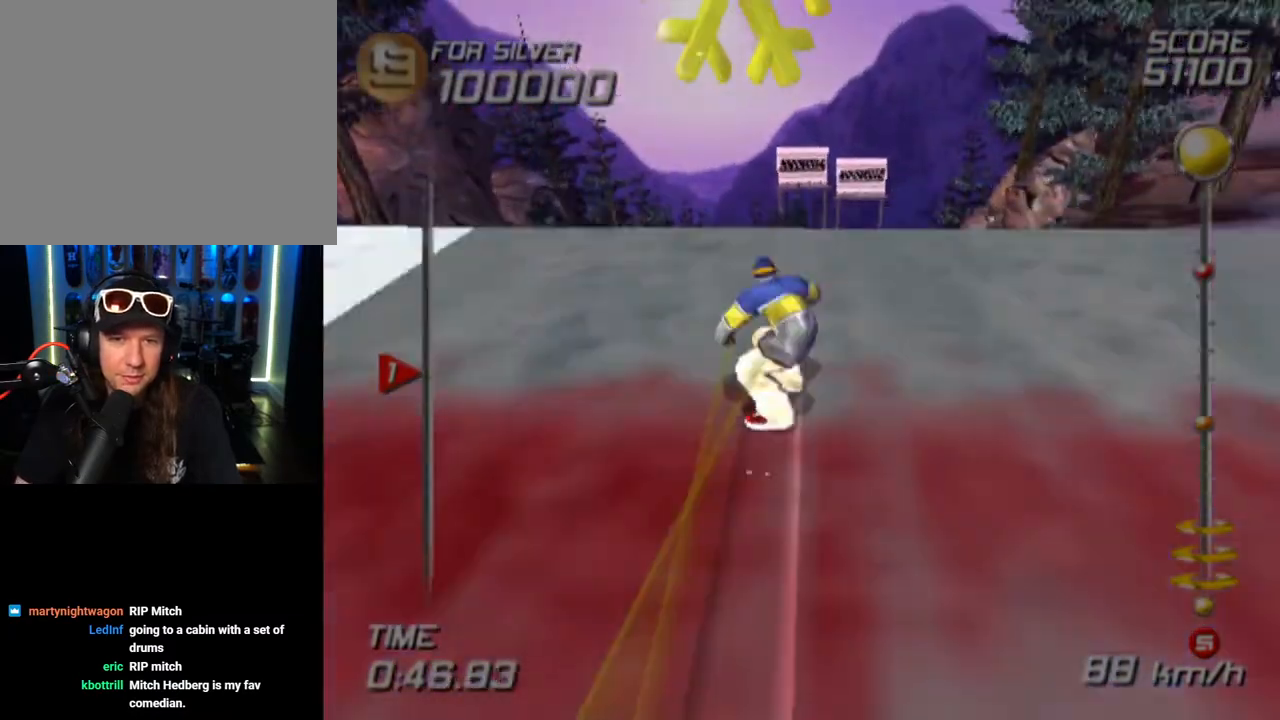
{"buttons": ["L2", "DPAD_UP", "DPAD_RIGHT"], "left_stick": "center", "right_stick": "center", "events": [[83, "L2", "down"]]}
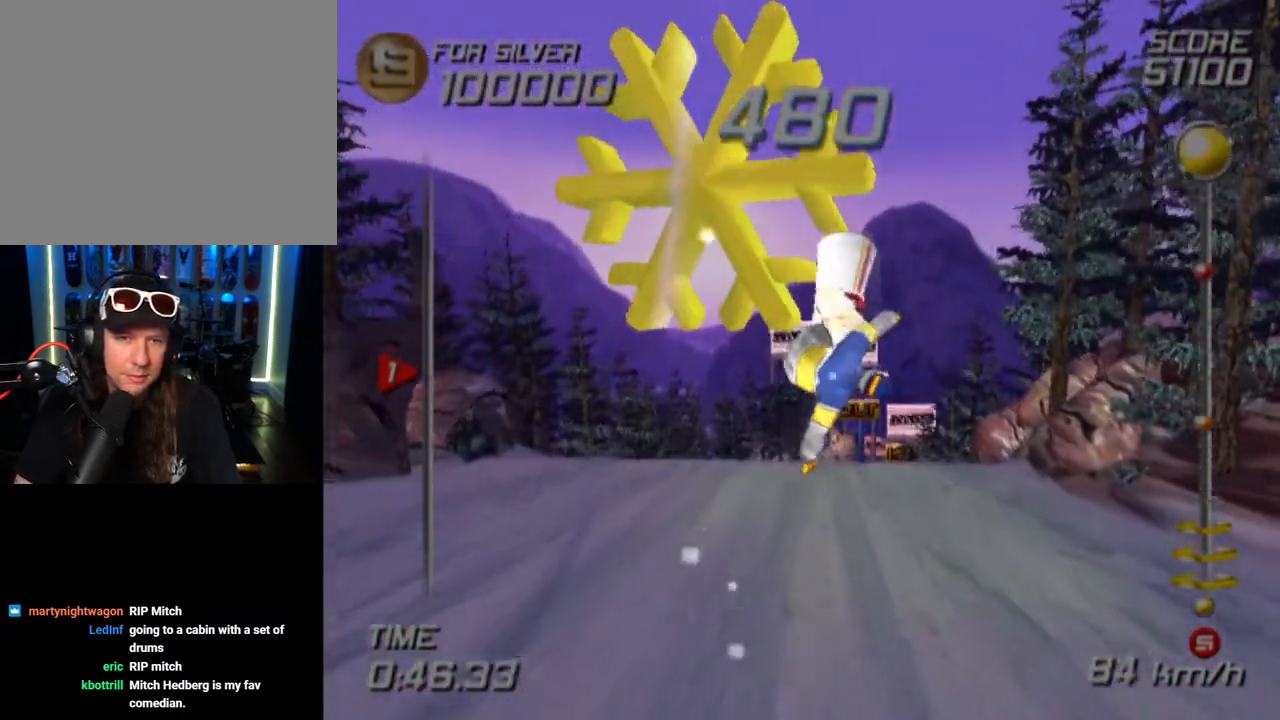
{"buttons": ["L2", "DPAD_UP", "DPAD_RIGHT"], "left_stick": "center", "right_stick": "center", "events": []}
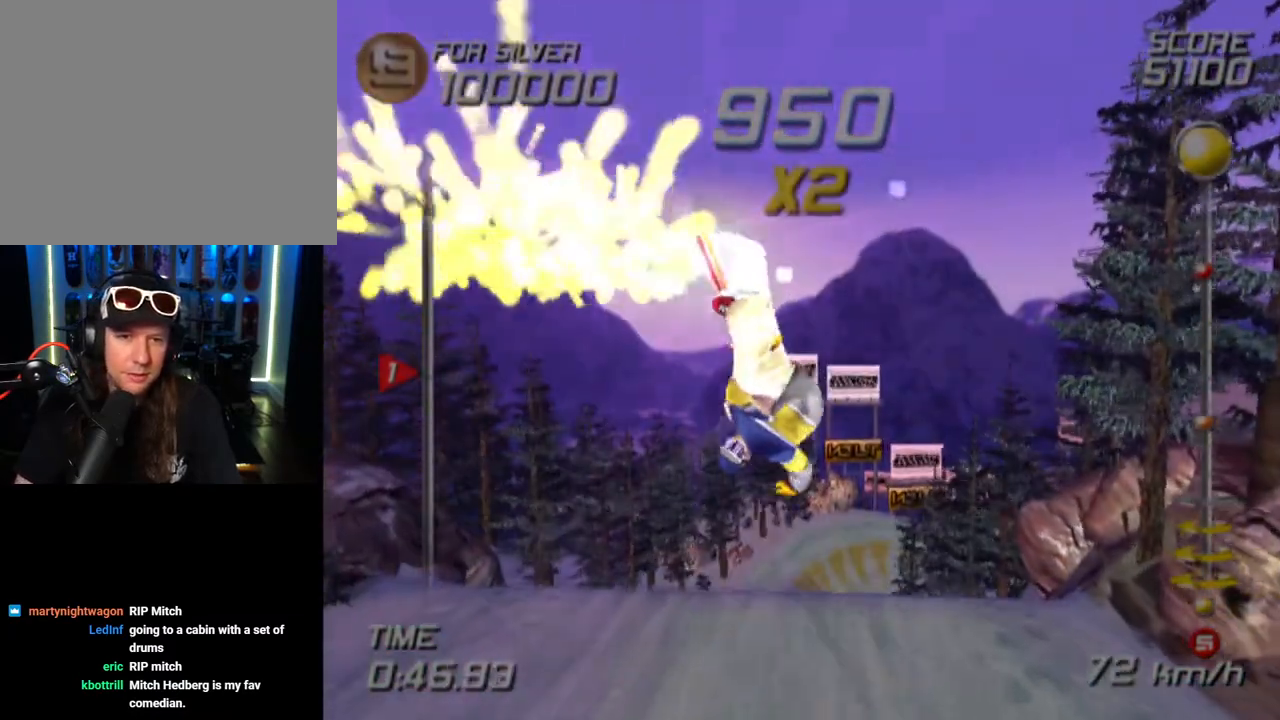
{"buttons": ["L2"], "left_stick": "center", "right_stick": "center", "events": [[83, "DPAD_RIGHT", "up"], [83, "DPAD_UP", "up"]]}
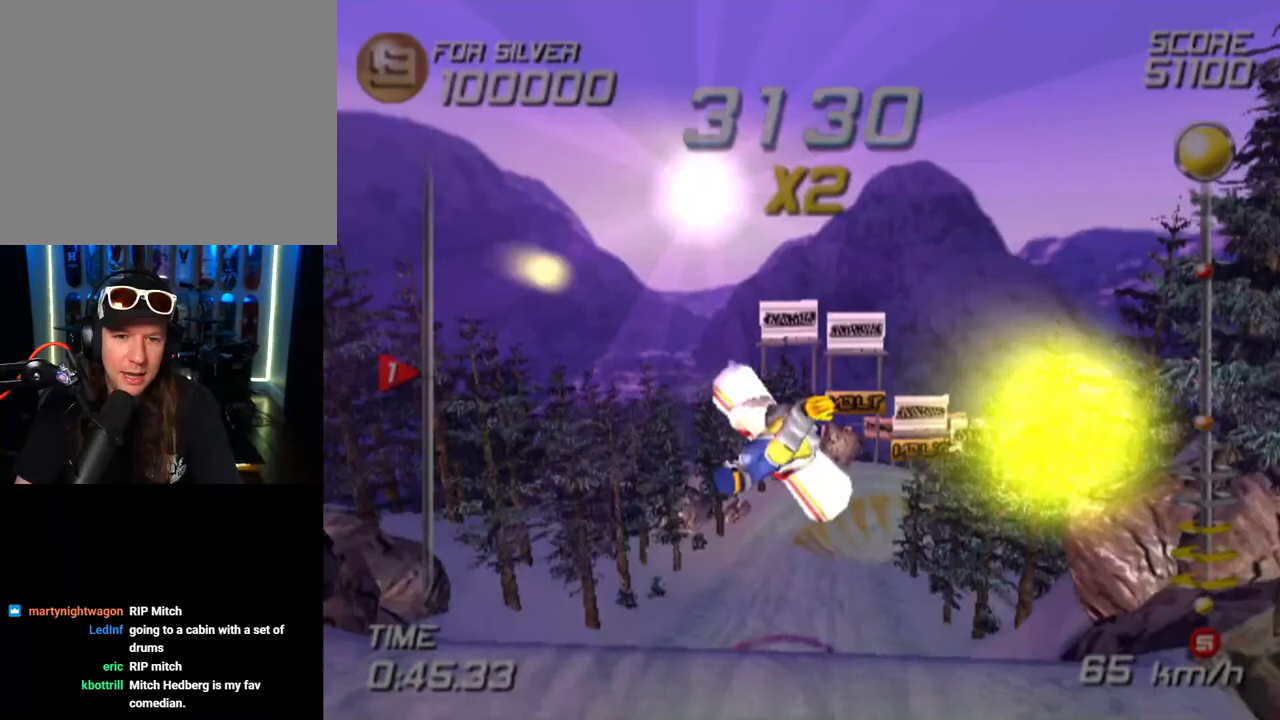
{"buttons": ["L2", "R2"], "left_stick": "center", "right_stick": "center", "events": [[100, "R2", "down"]]}
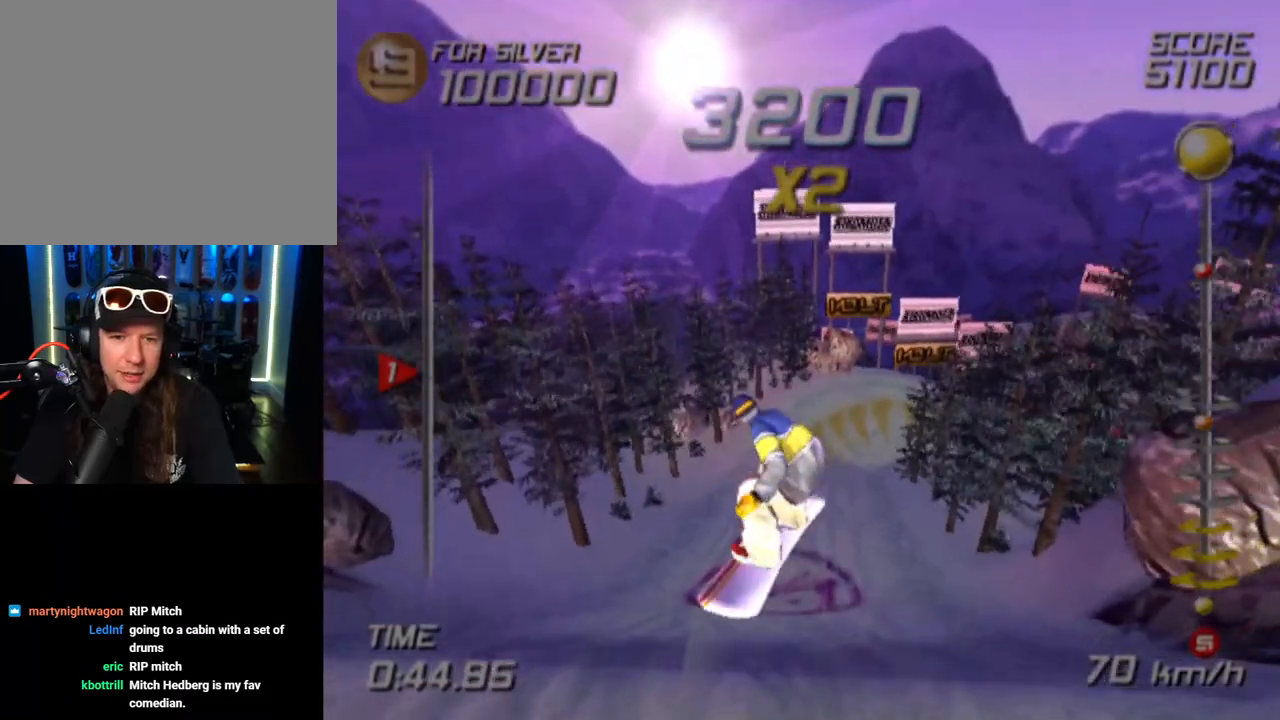
{"buttons": ["L2", "R2"], "left_stick": "center", "right_stick": "center", "events": []}
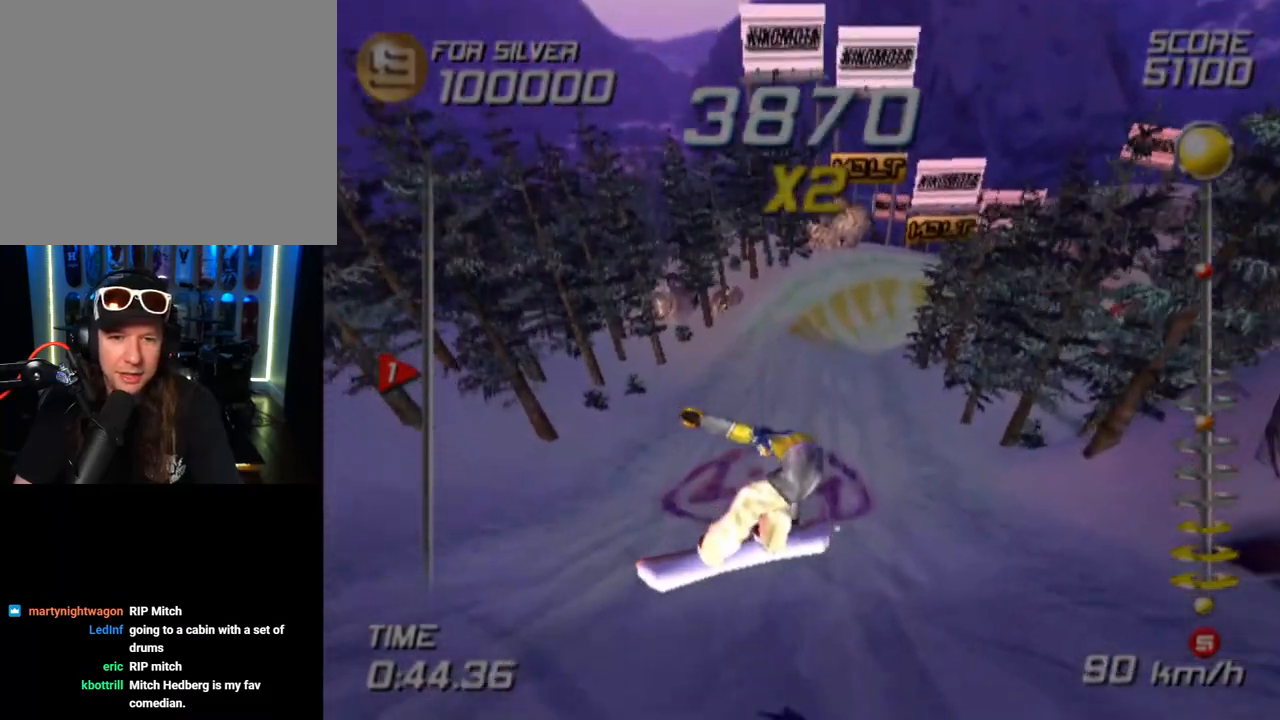
{"buttons": [], "left_stick": "center", "right_stick": "center", "events": [[267, "R2", "up"], [283, "L2", "up"]]}